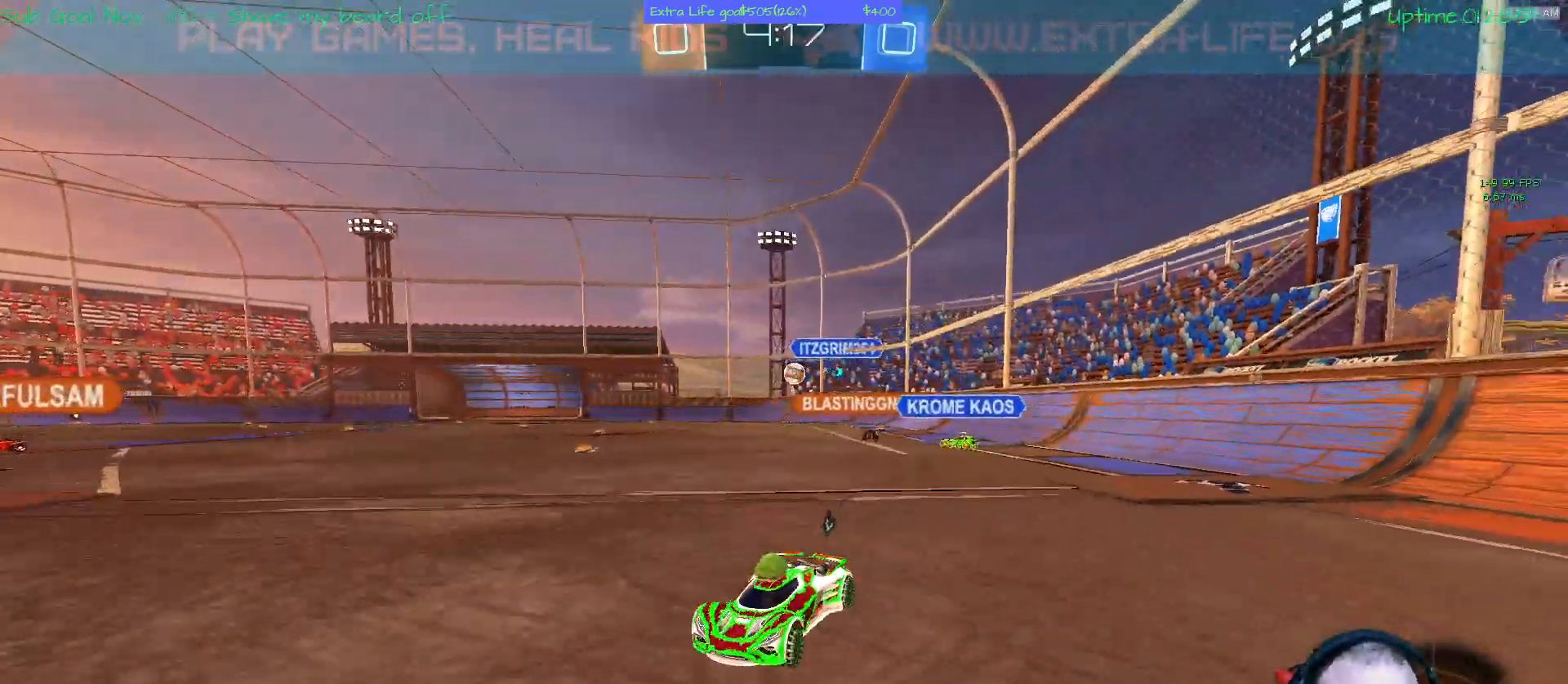
Gameplay with a controller (Xbox layout); each line is a JSON object with the inputs held at the frame after it (dt_ms = milliseconds from this image to that frame). "events" lists button and stick changes between this image and that frame as [ms after this image, input, new state], when the widget could be followed in between. Not read: DPAD_DOWN DPAD_LEFT DPAD_RIGHT DPAD_UP L3 R2 R3 other_buttons right_stick.
{"dt_ms": 500, "buttons": [], "left_stick": "right", "events": [[67, "left_stick", "center"], [433, "left_stick", "right"]]}
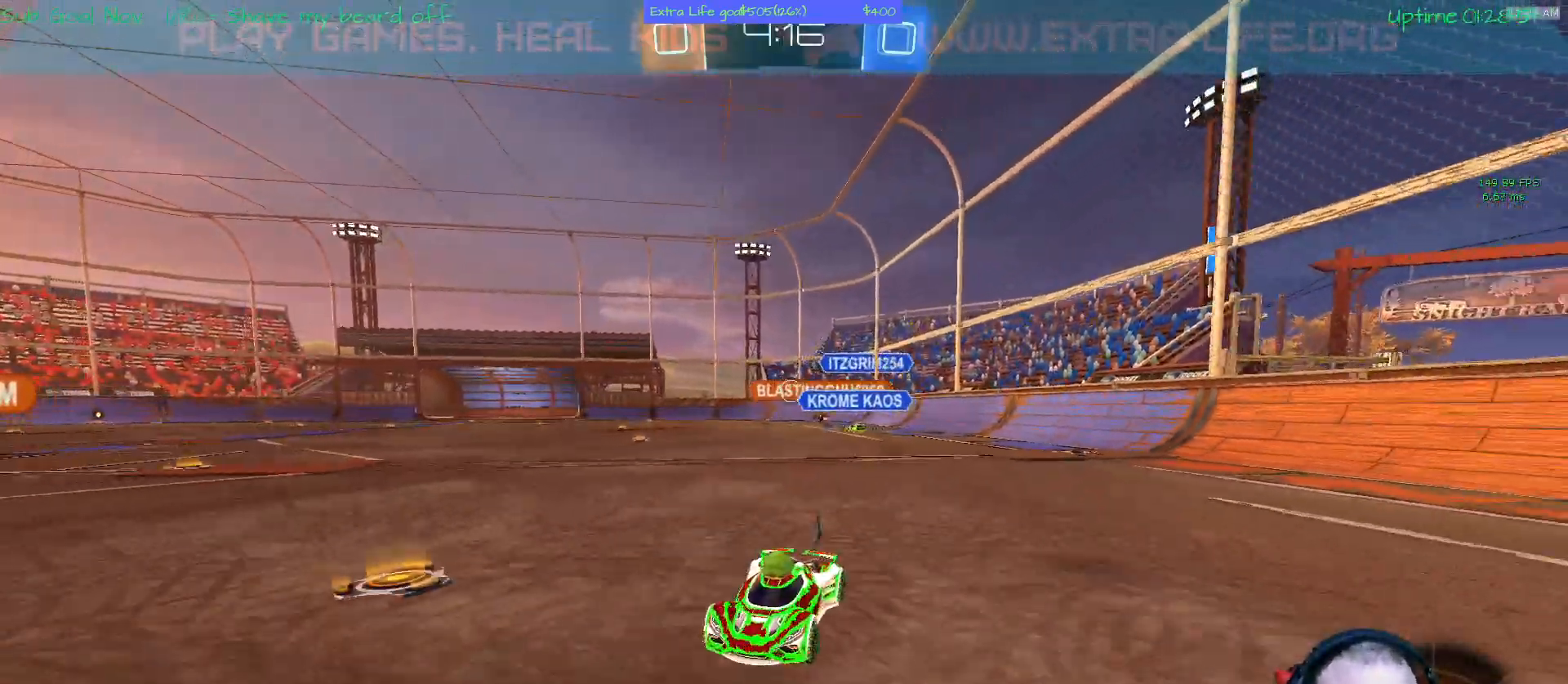
{"dt_ms": 1000, "buttons": [], "left_stick": "left"}
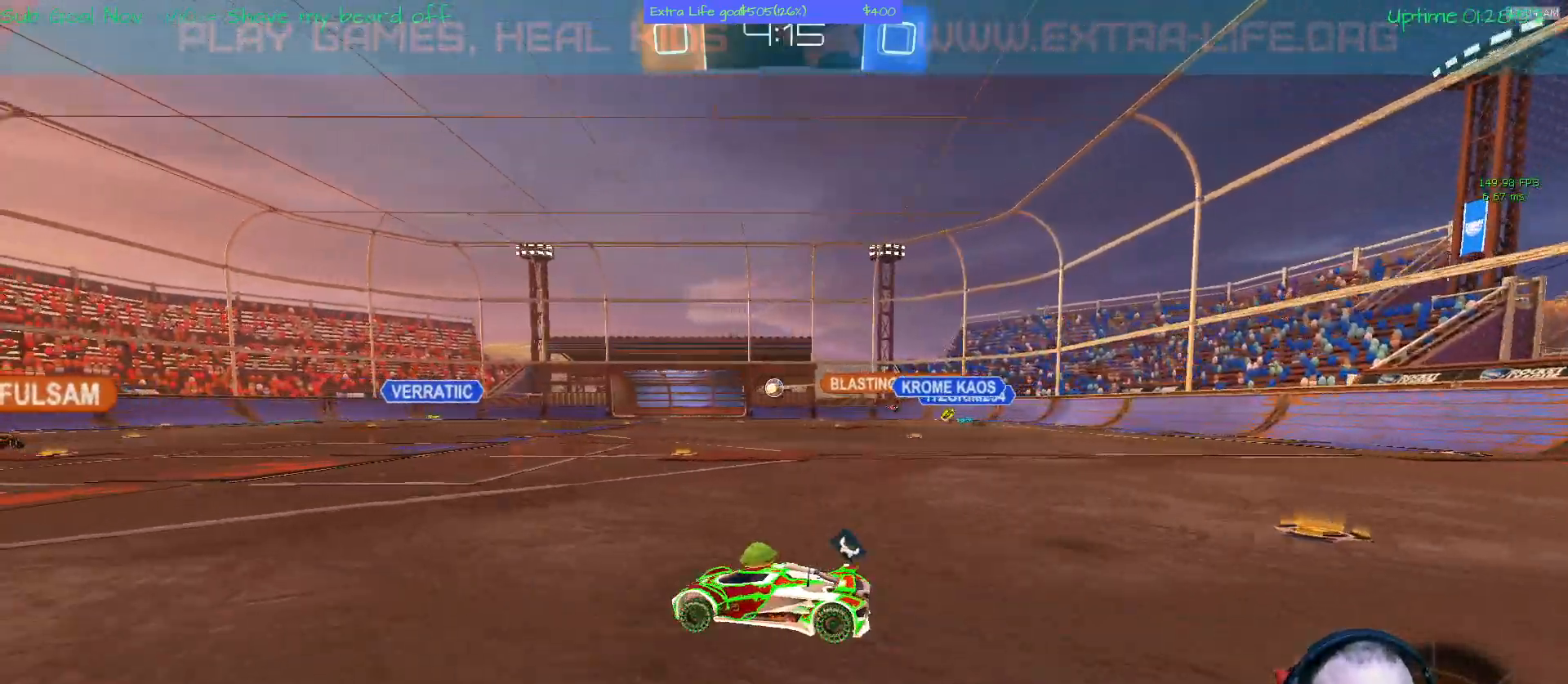
{"dt_ms": 500, "buttons": [], "left_stick": "left", "events": []}
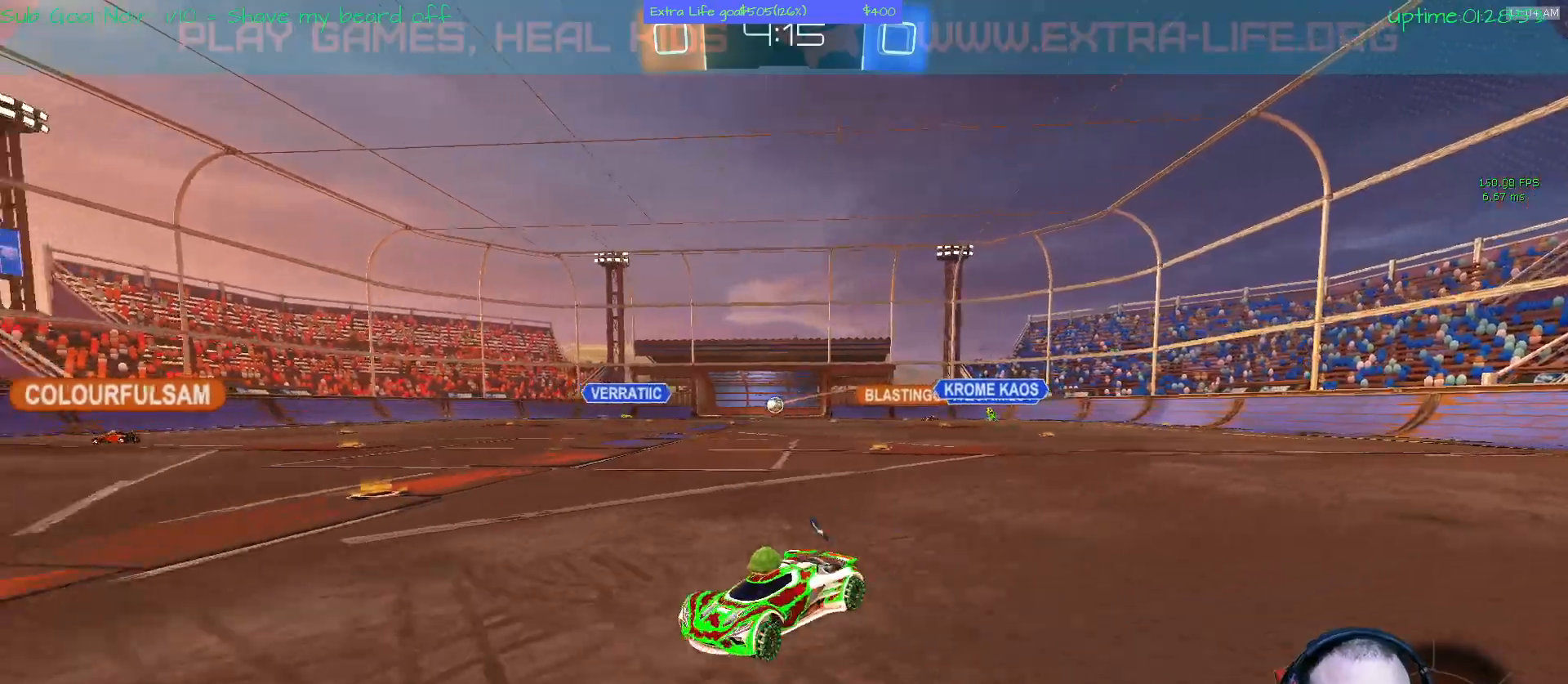
{"dt_ms": 500, "buttons": [], "left_stick": "left", "events": []}
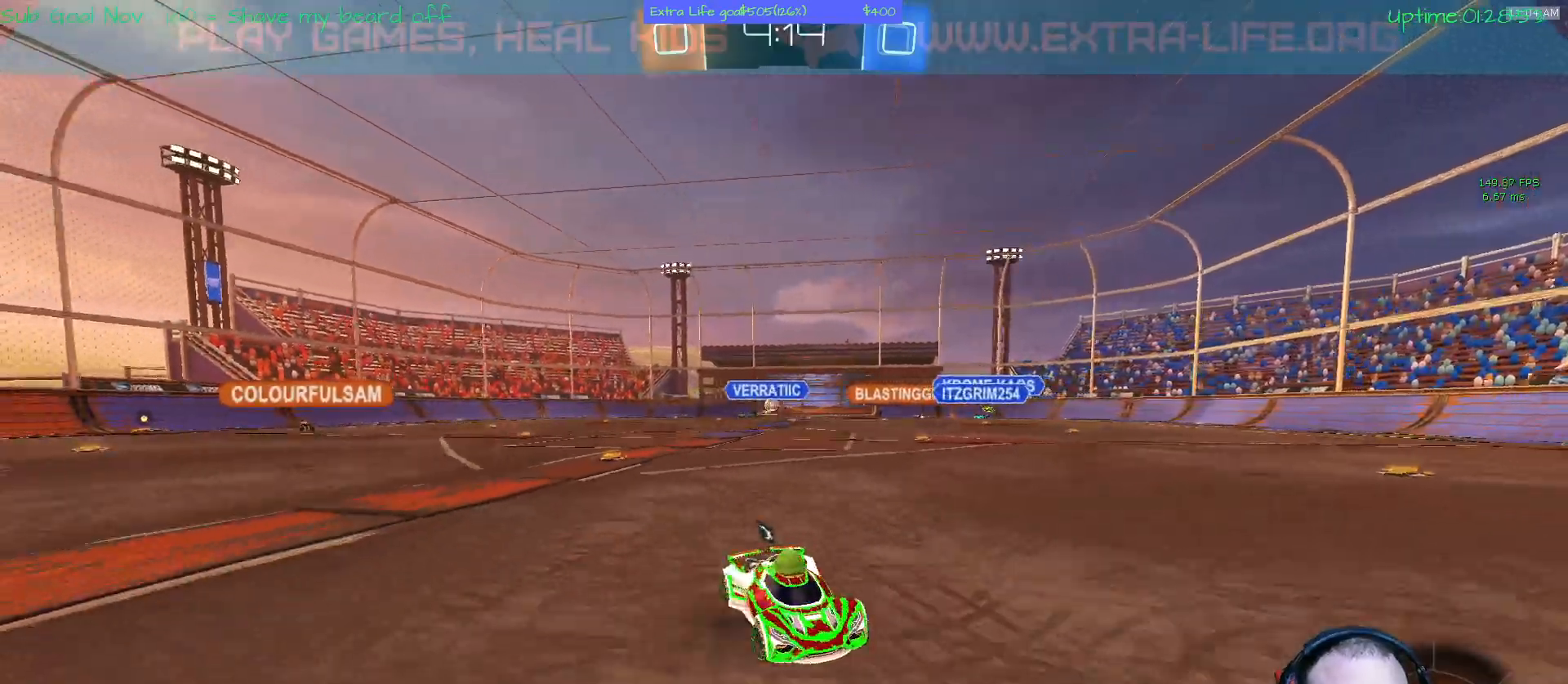
{"dt_ms": 500, "buttons": [], "left_stick": "center", "events": [[33, "left_stick", "center"], [367, "Y", "down"], [467, "Y", "up"]]}
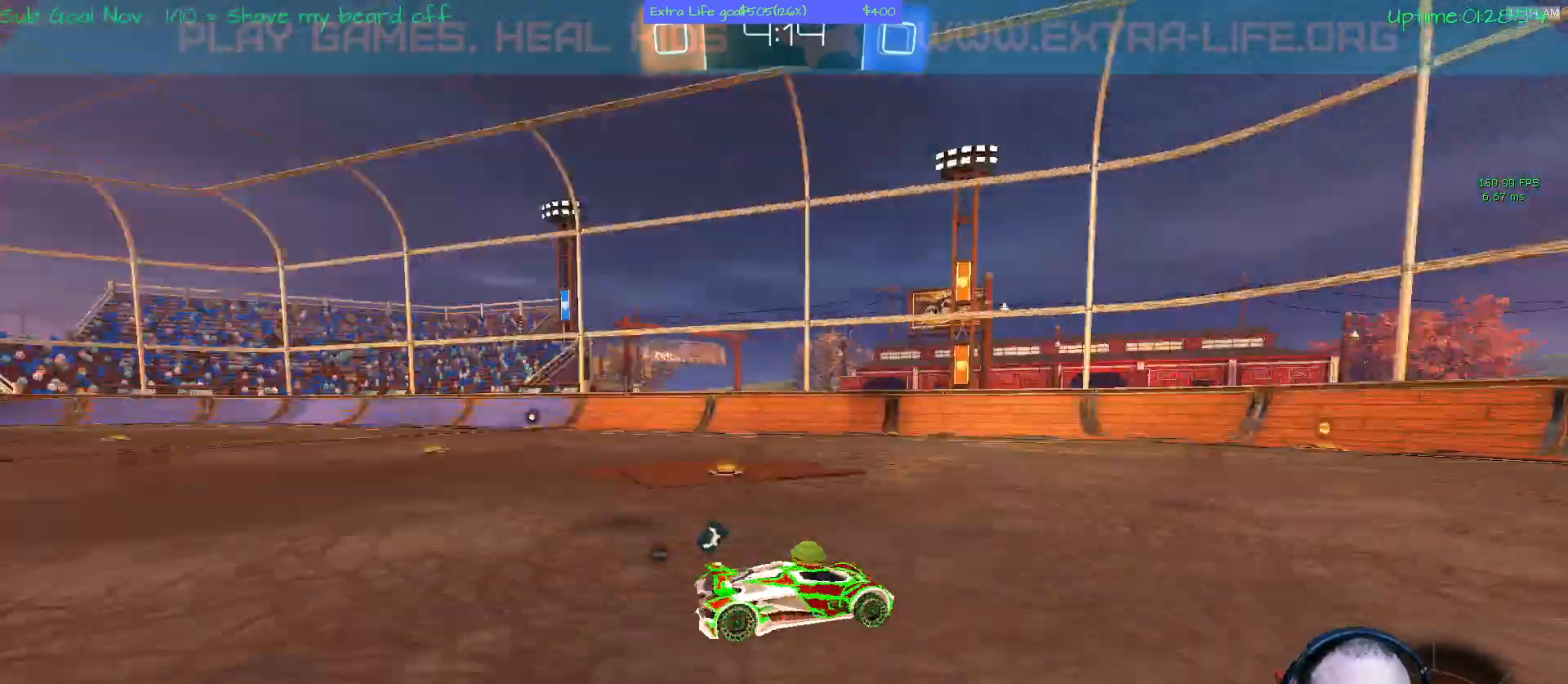
{"dt_ms": 500, "buttons": [], "left_stick": "right", "events": [[167, "left_stick", "left"], [233, "Y", "down"], [267, "left_stick", "center"], [433, "Y", "up"], [433, "left_stick", "right"]]}
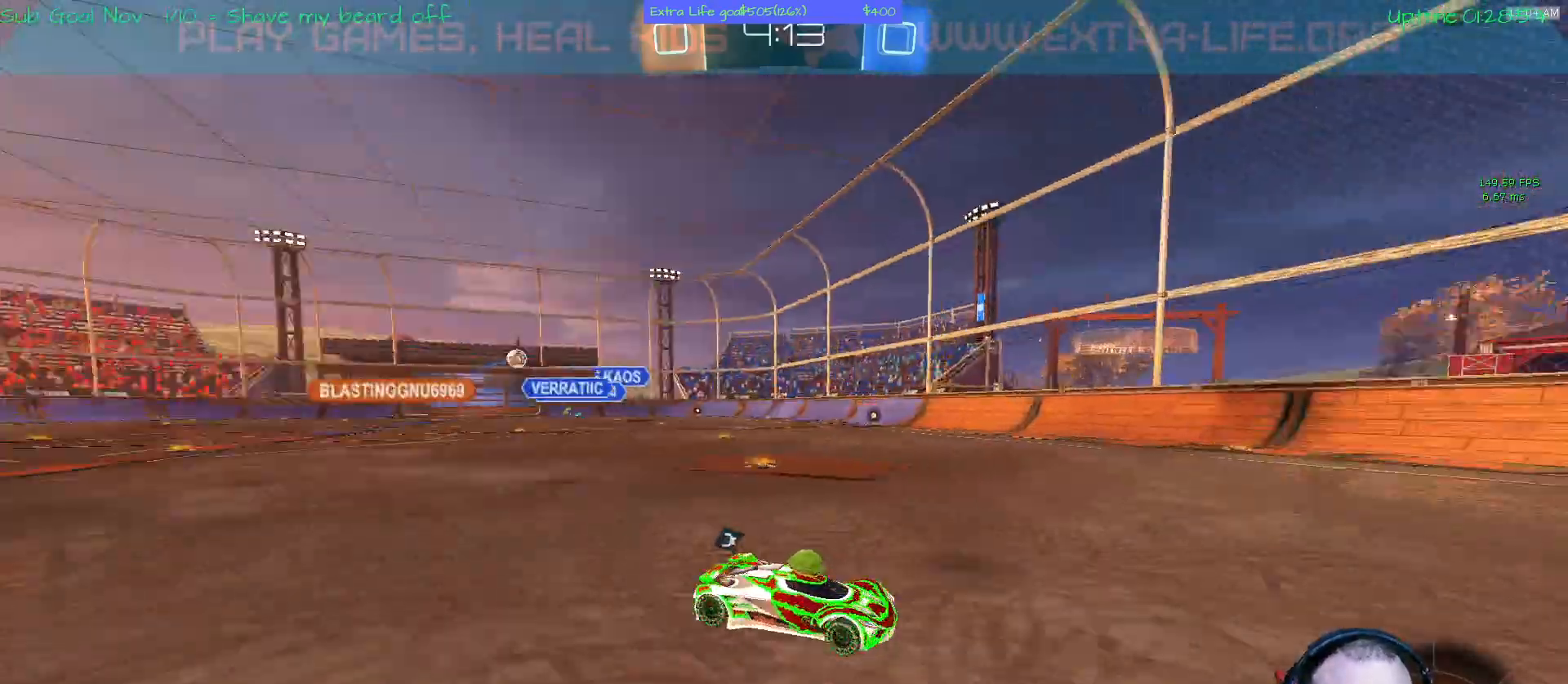
{"dt_ms": 500, "buttons": [], "left_stick": "center"}
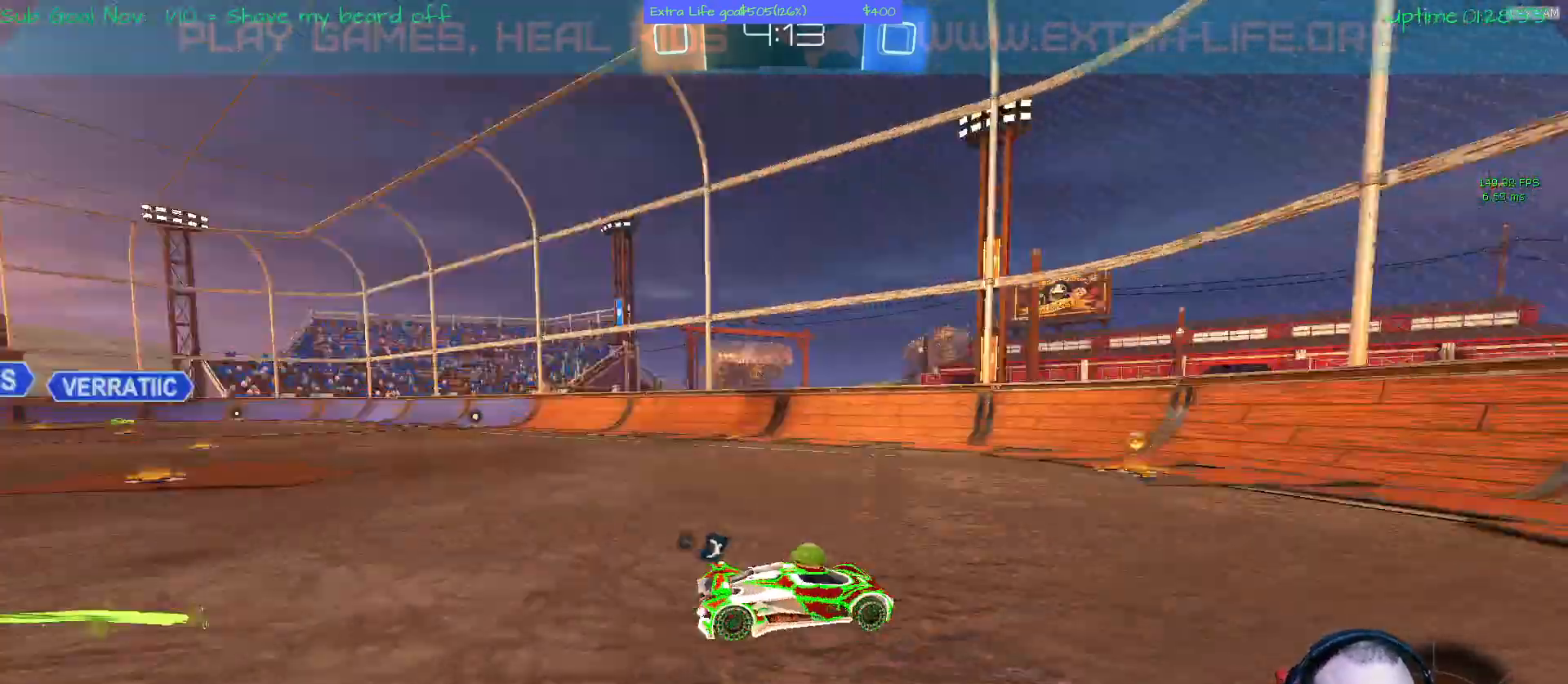
{"dt_ms": 500, "buttons": [], "left_stick": "left", "events": [[133, "left_stick", "left"], [333, "Y", "down"], [433, "Y", "up"]]}
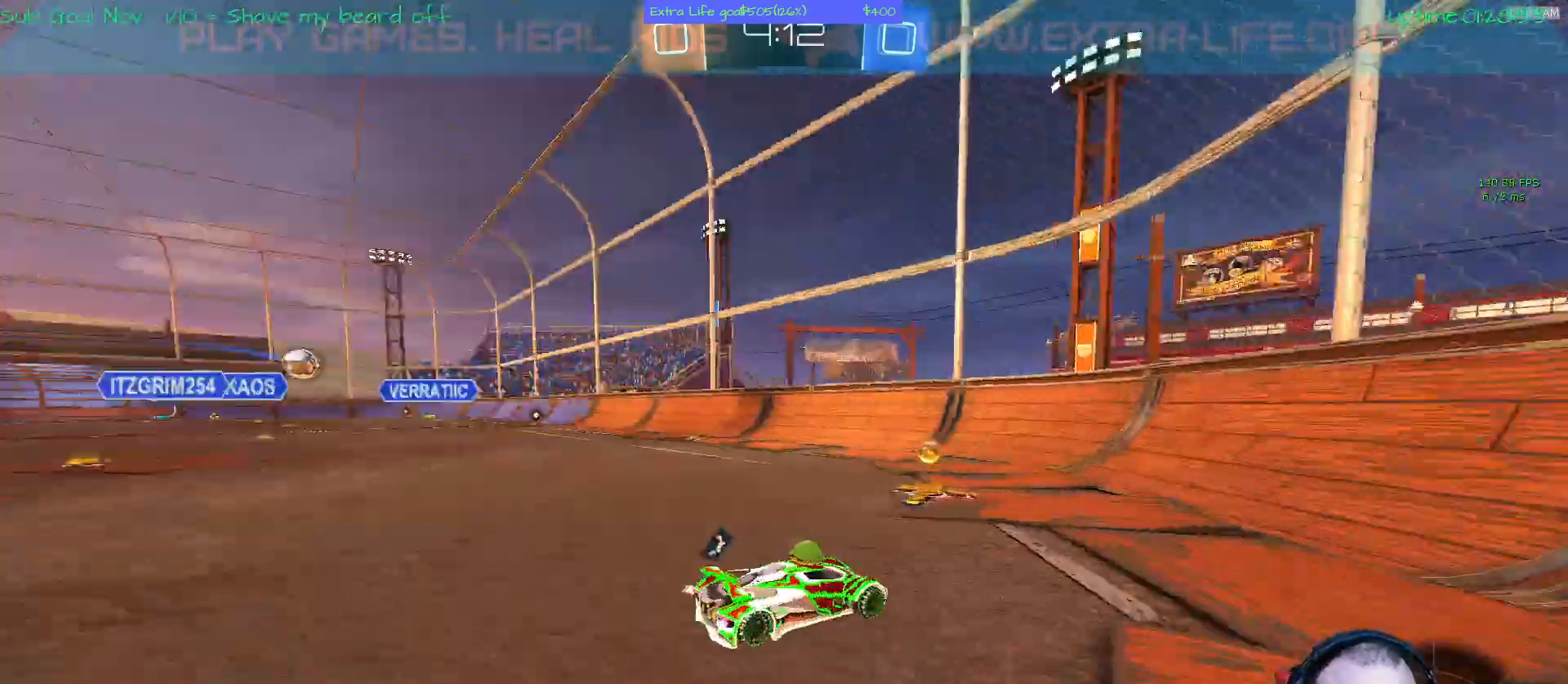
{"dt_ms": 500, "buttons": [], "left_stick": "left"}